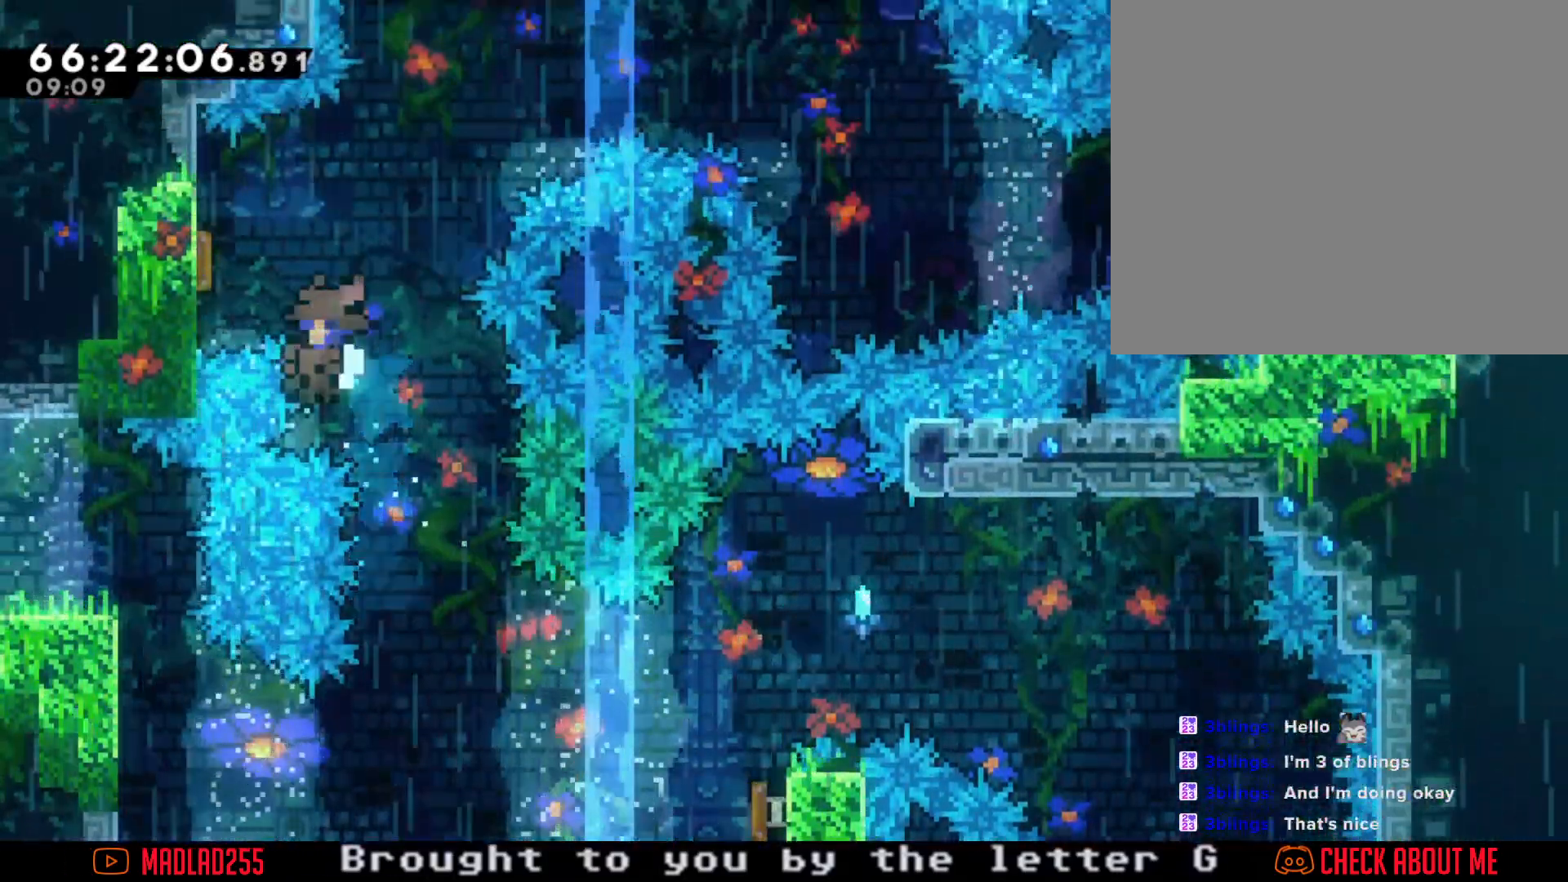
Gameplay with a controller (Nintendo layout); each line is a JSON object with the inputs held at the frame after it (dt_ms = milliseconds from this image to that frame). "events" lists button and stick changes between this image and that frame as [ms after this image, input, new state], when the widget could be followed in between. Not read: L1 L3 R1 R3.
{"dt_ms": 501, "buttons": [], "left_stick": "center", "right_stick": "center", "events": [[150, "left_stick", "center"], [167, "A", "up"], [250, "A", "down"], [250, "R2", "up"], [417, "A", "up"]]}
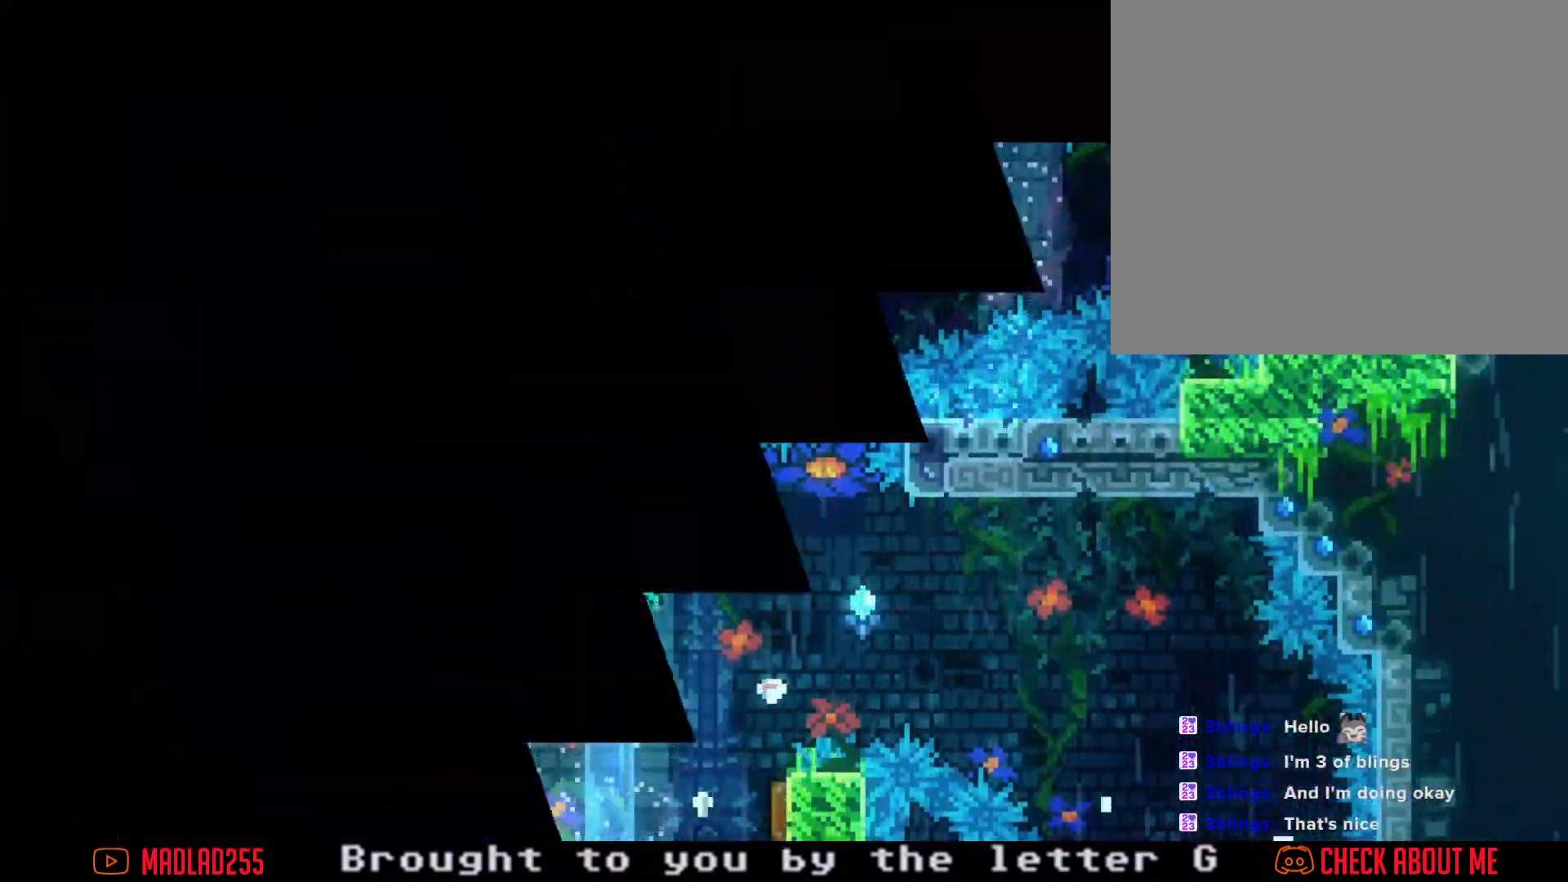
{"dt_ms": 500, "buttons": [], "left_stick": "center", "right_stick": "center", "events": []}
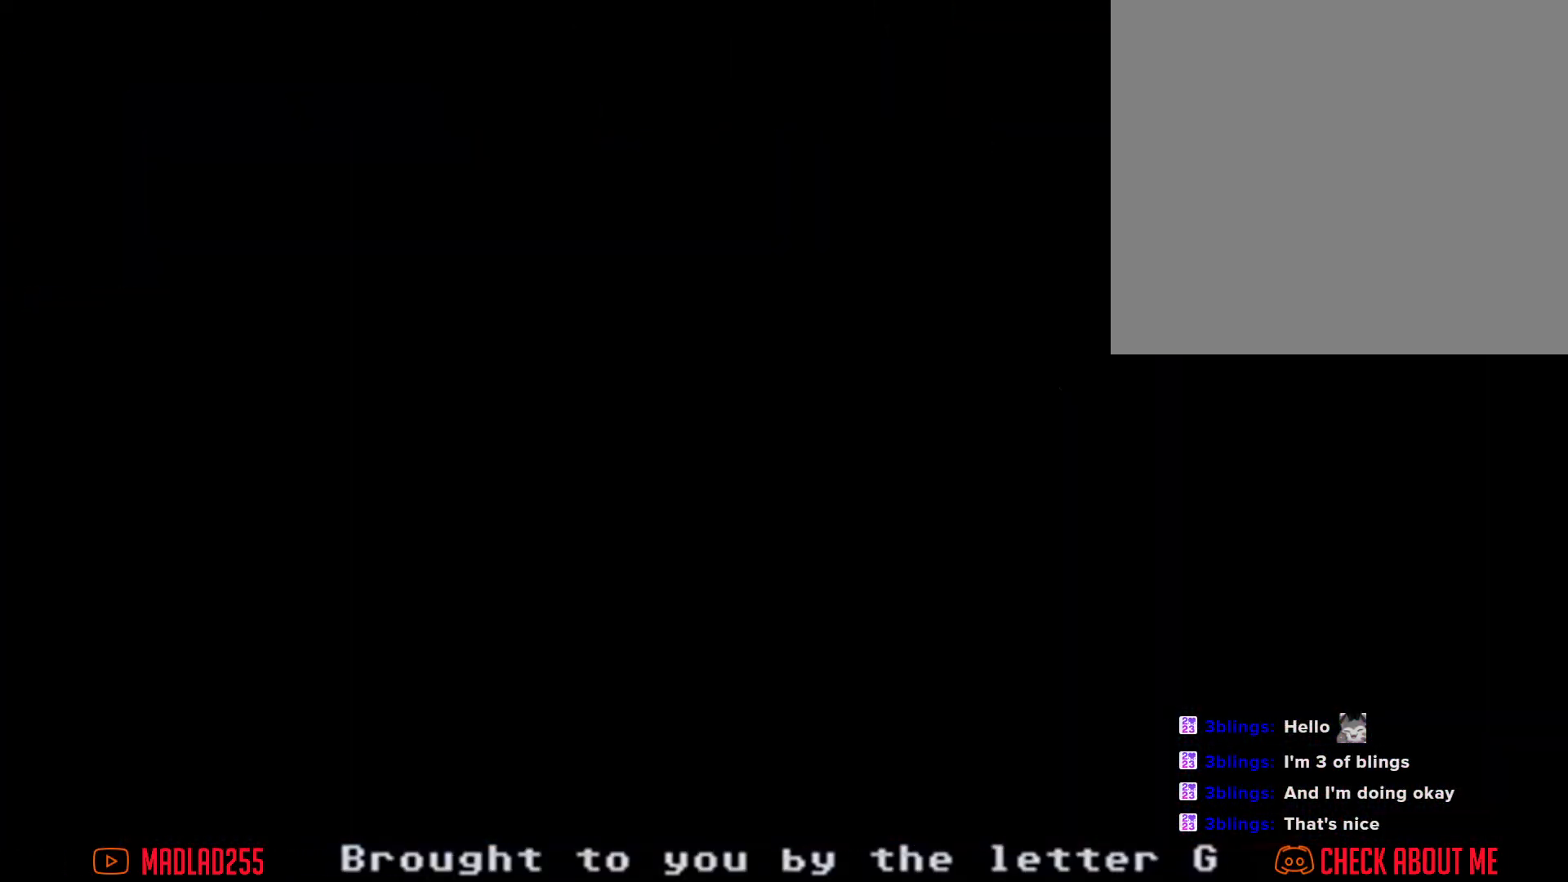
{"dt_ms": 501, "buttons": ["X"], "left_stick": "right", "right_stick": "center", "events": [[434, "left_stick", "right"], [451, "X", "down"]]}
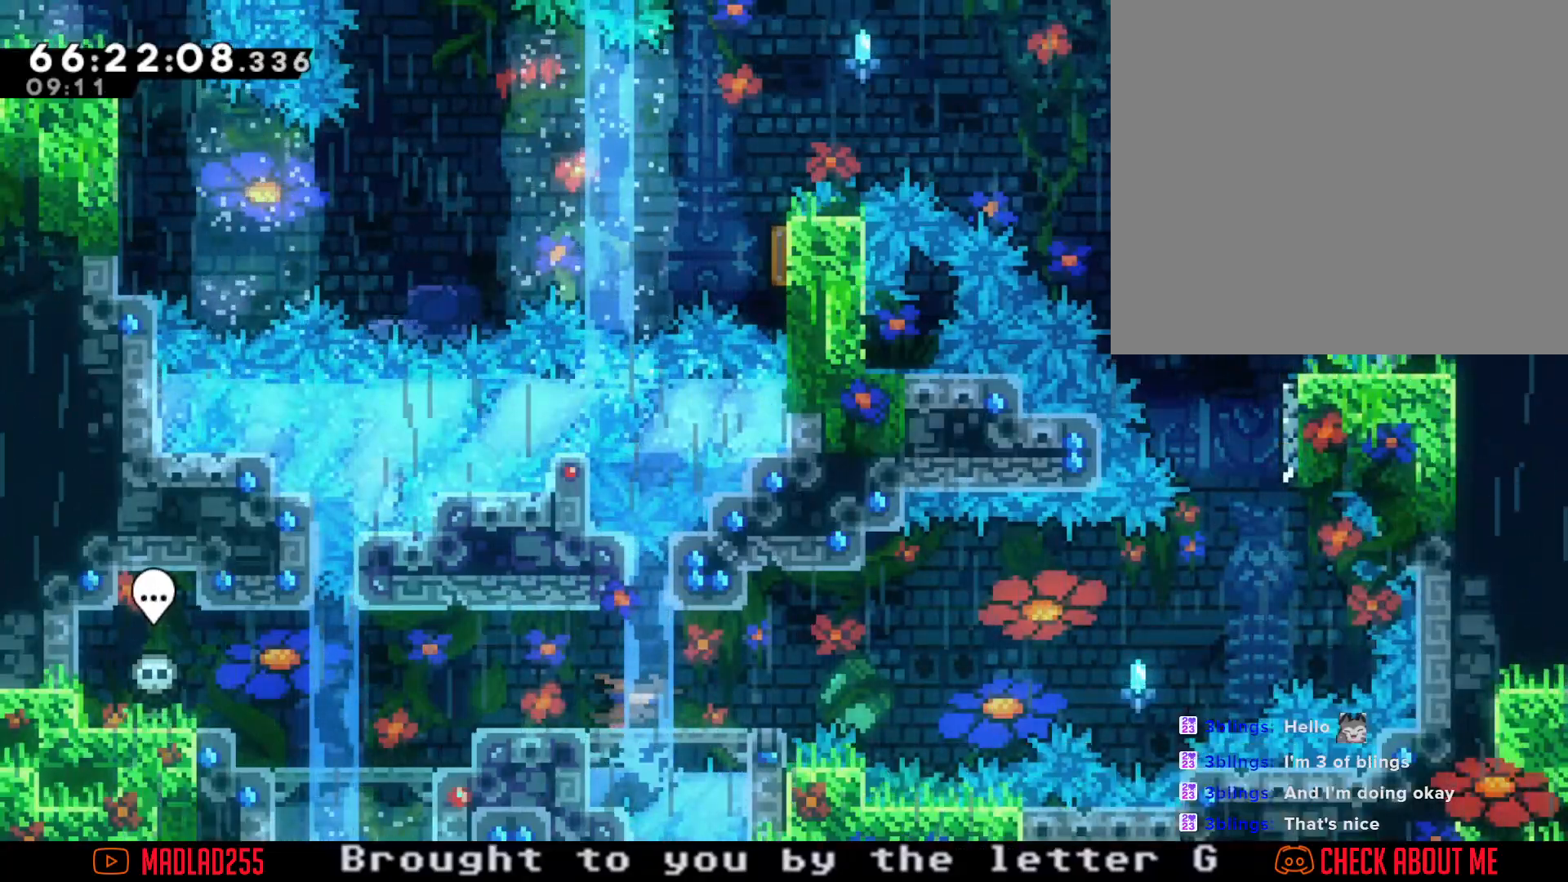
{"dt_ms": 500, "buttons": ["A"], "left_stick": "right", "right_stick": "center", "events": [[100, "X", "up"], [166, "A", "down"]]}
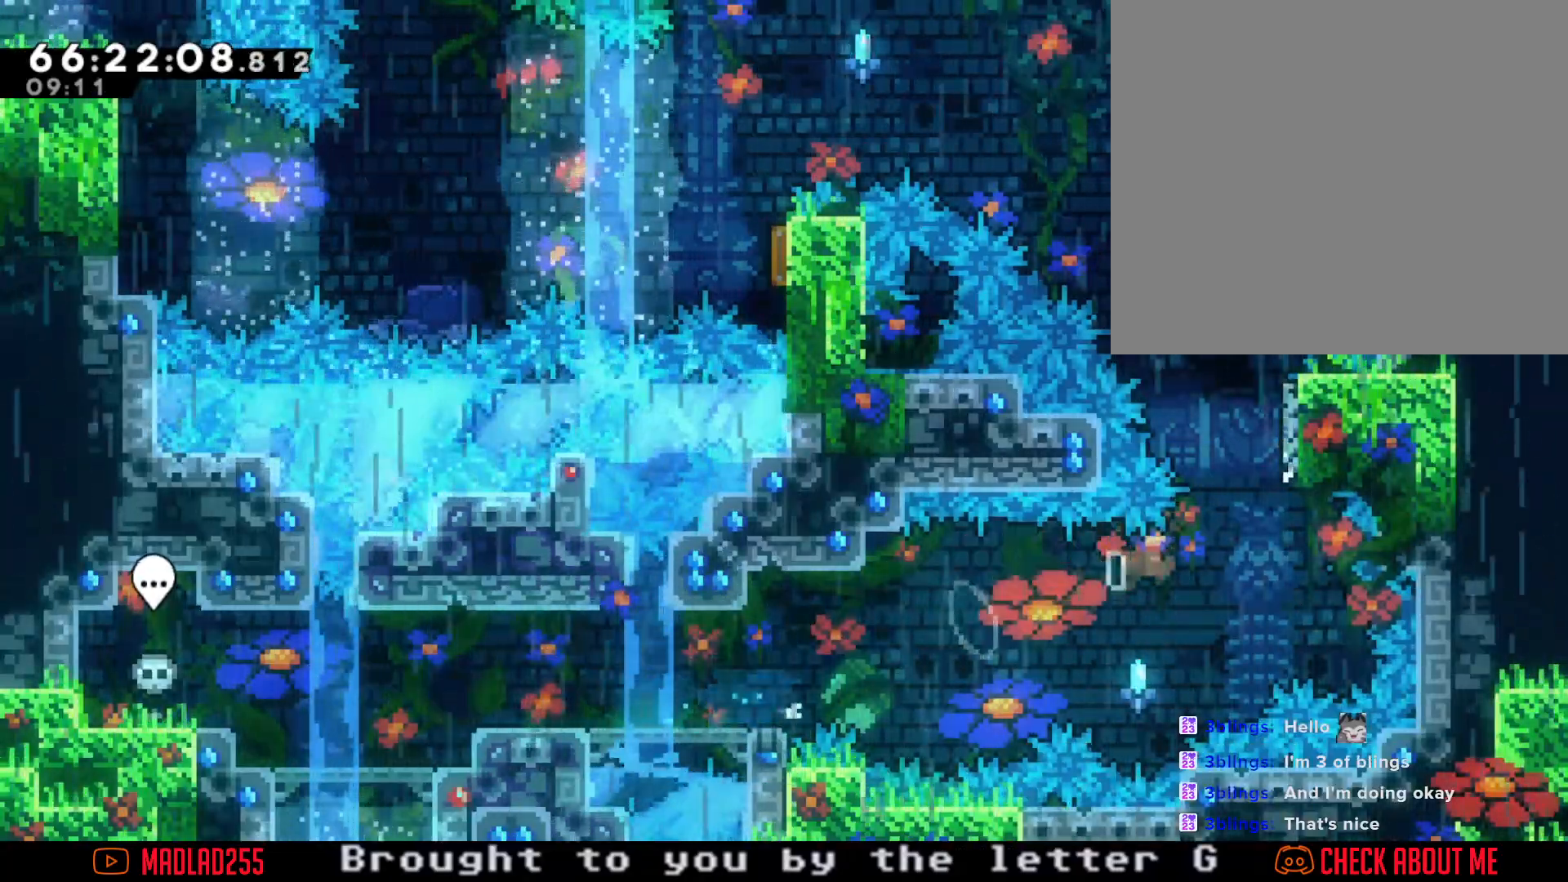
{"dt_ms": 501, "buttons": ["A"], "left_stick": "up", "right_stick": "center", "events": [[100, "A", "up"], [100, "left_stick", "up-right"], [200, "X", "down"], [200, "left_stick", "up"], [317, "X", "up"], [384, "A", "down"]]}
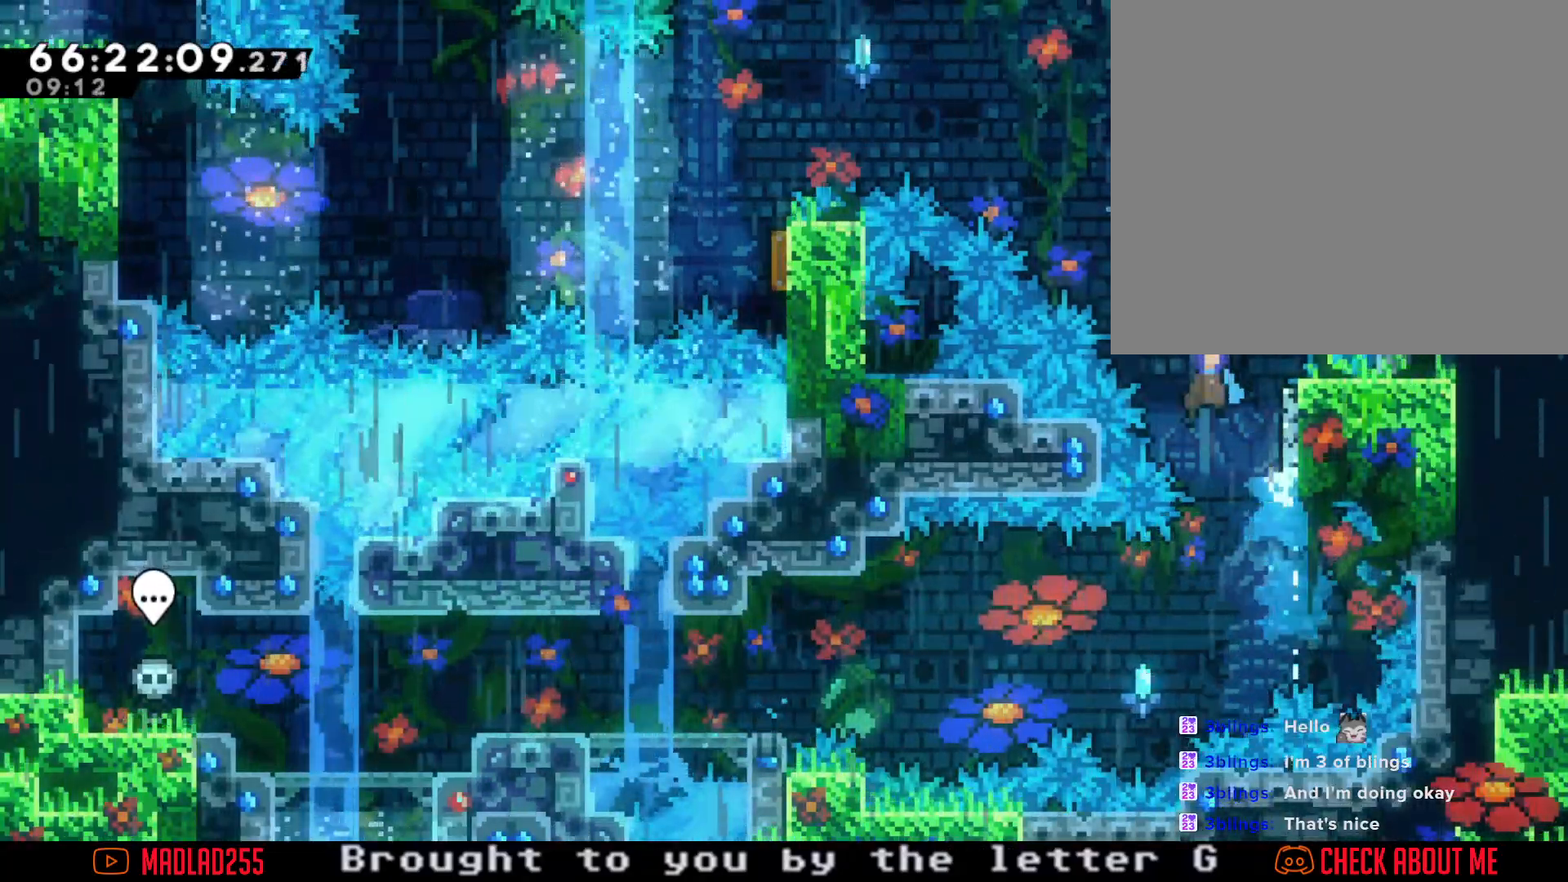
{"dt_ms": 500, "buttons": ["R2"], "left_stick": "left", "right_stick": "center", "events": [[116, "left_stick", "center"], [200, "A", "up"], [200, "R2", "down"], [317, "left_stick", "left"]]}
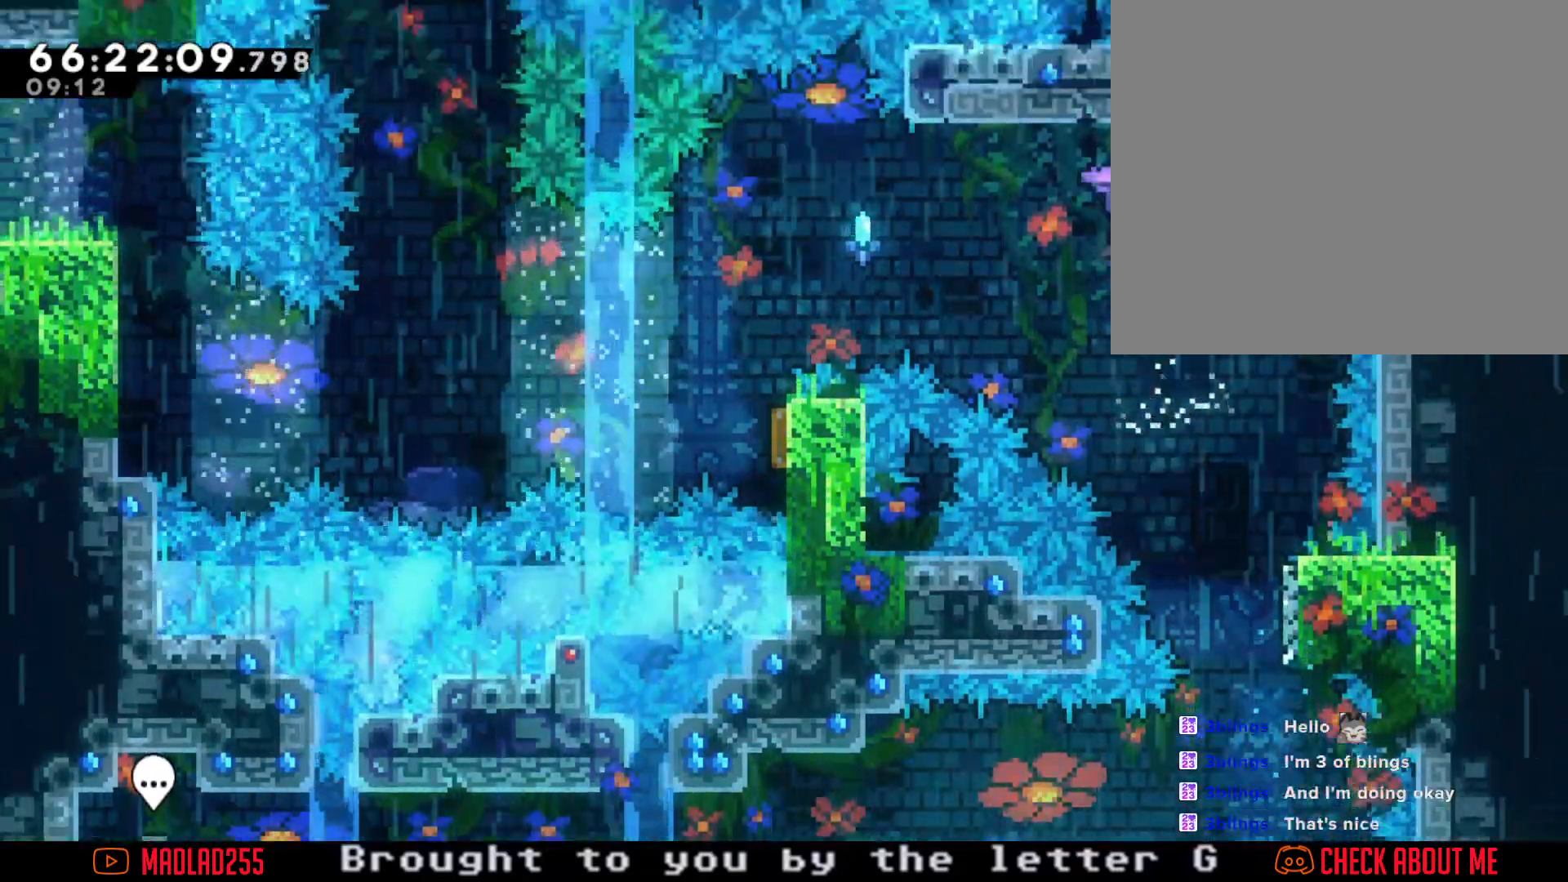
{"dt_ms": 984, "buttons": ["R2"], "left_stick": "left", "right_stick": "center"}
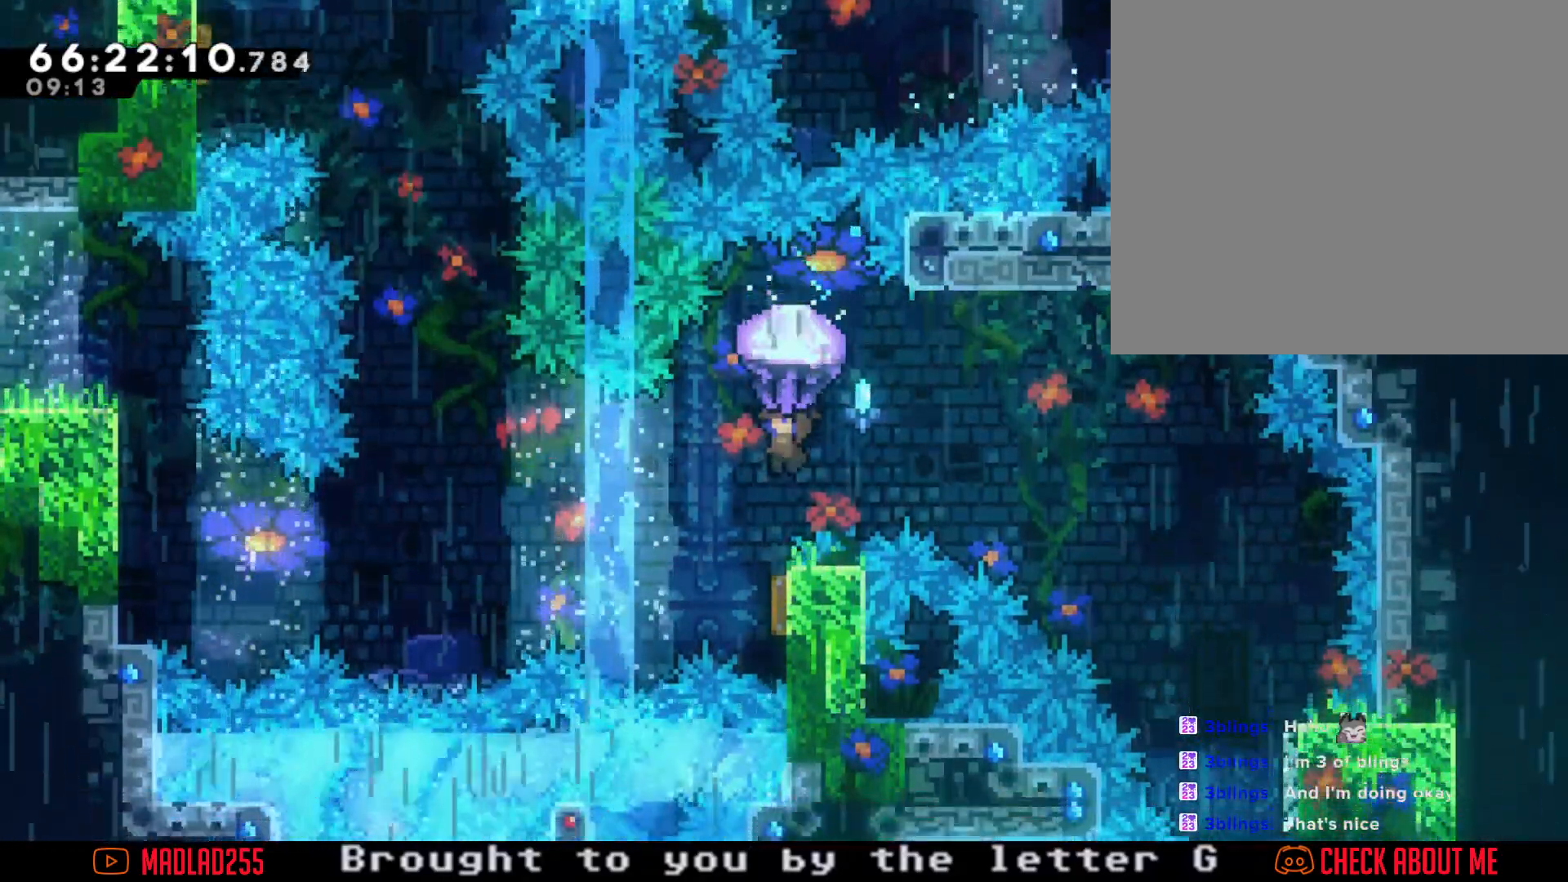
{"dt_ms": 501, "buttons": ["R2"], "left_stick": "center", "right_stick": "center", "events": [[50, "left_stick", "center"]]}
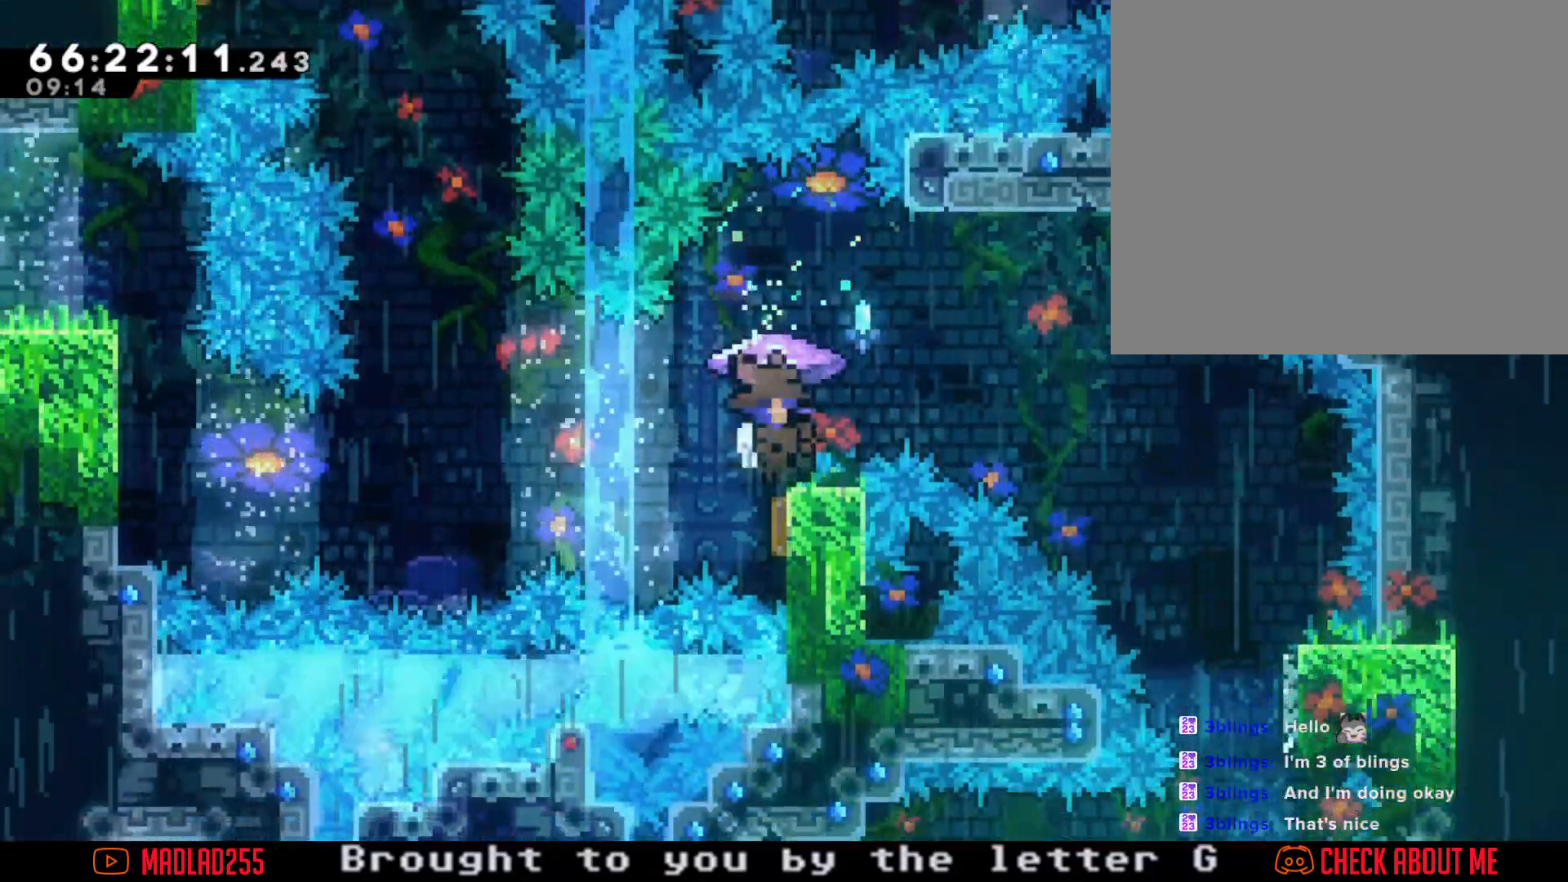
{"dt_ms": 500, "buttons": ["A"], "left_stick": "center", "right_stick": "center", "events": [[350, "R2", "up"], [400, "A", "down"]]}
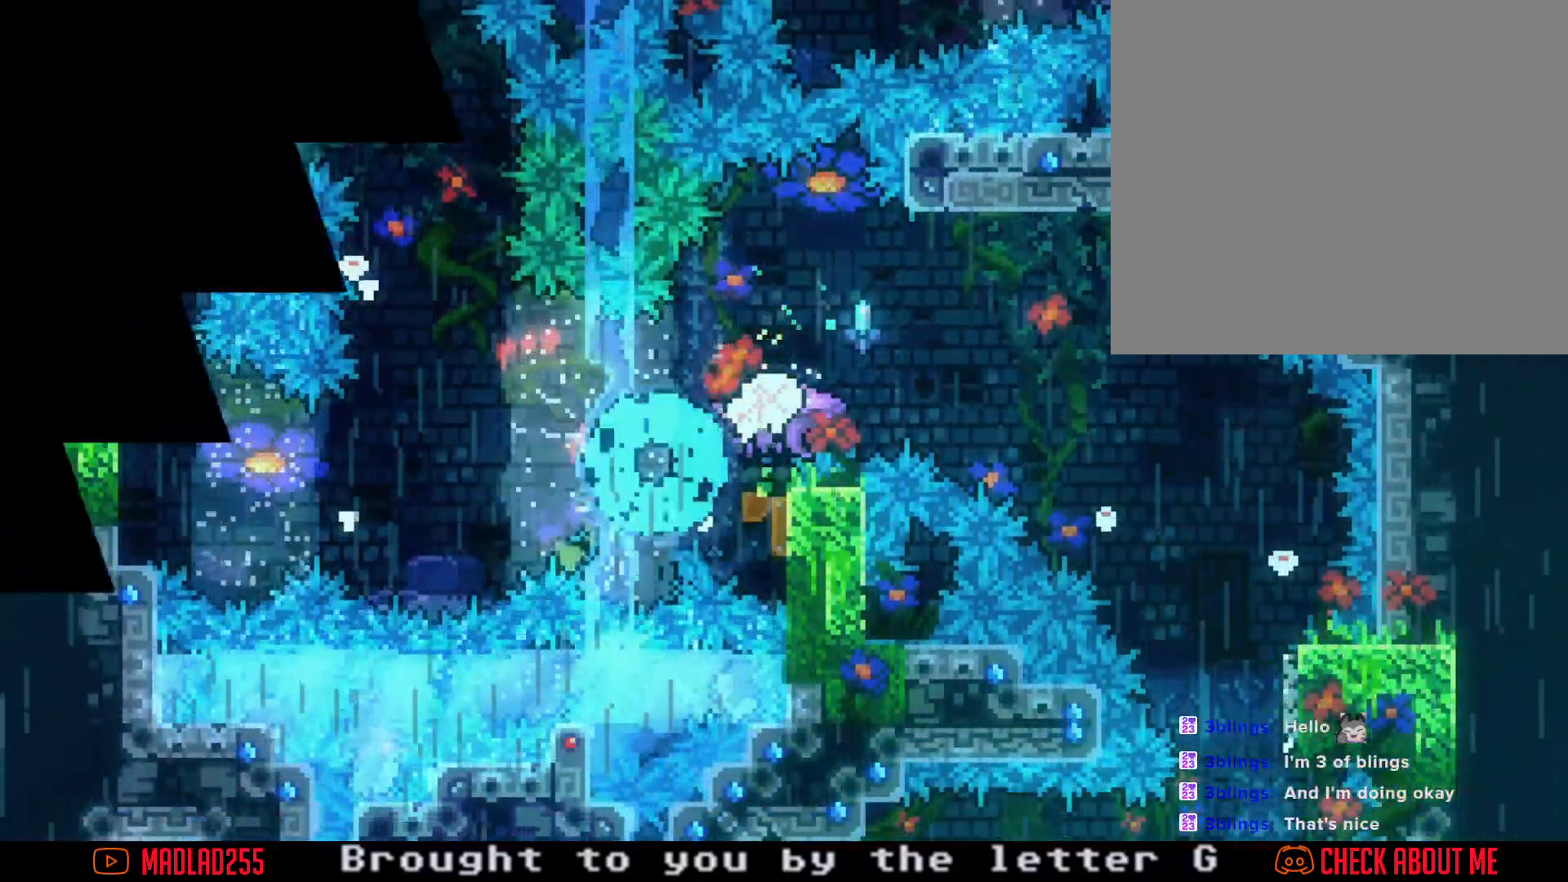
{"dt_ms": 501, "buttons": [], "left_stick": "center", "right_stick": "center", "events": [[17, "A", "up"]]}
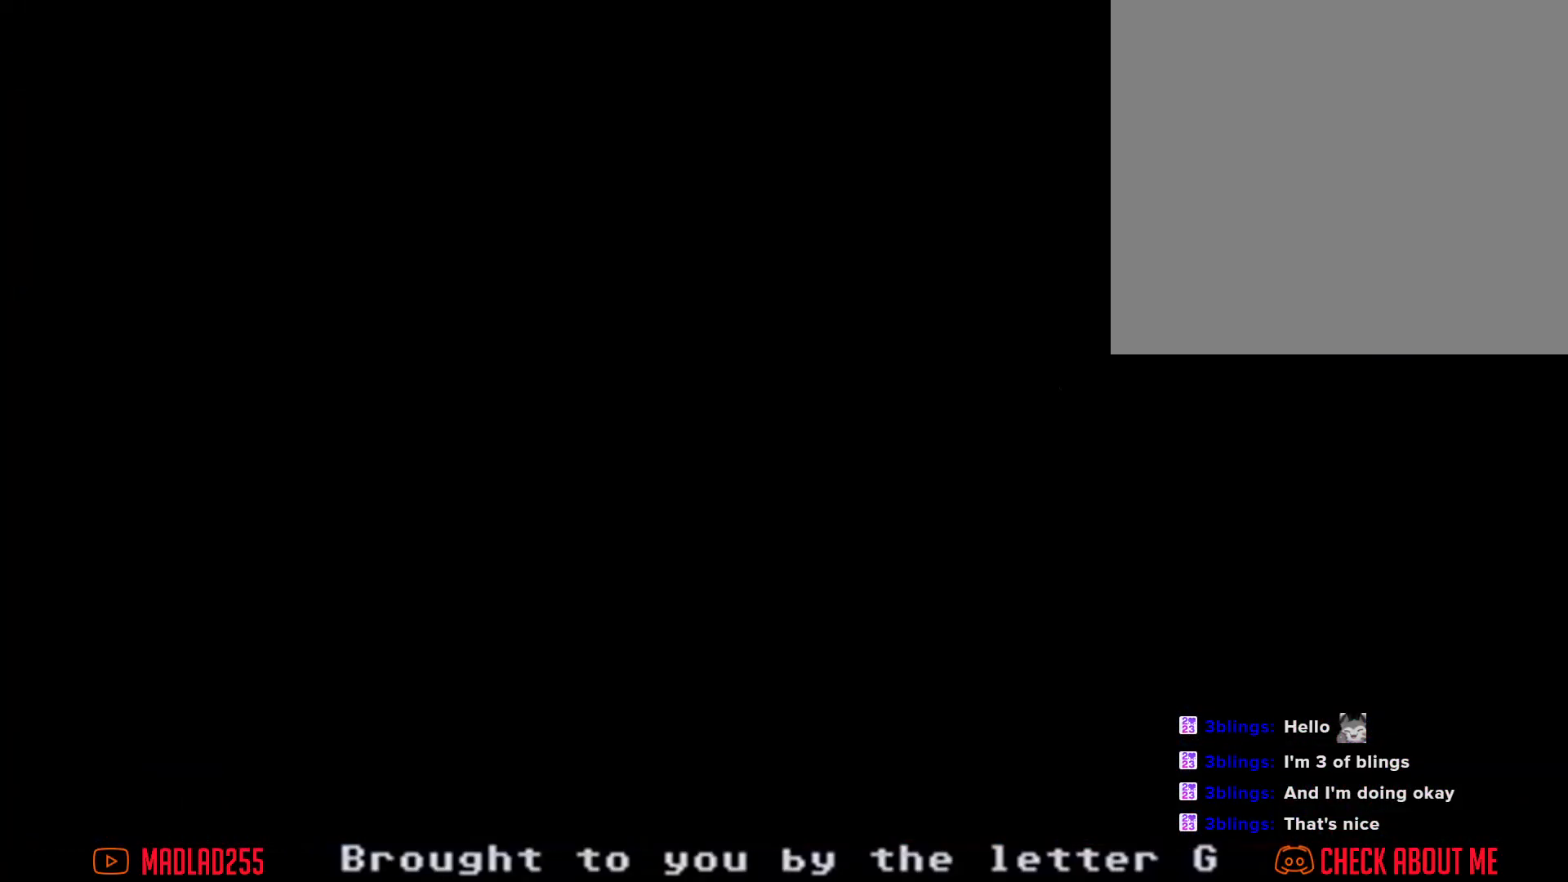
{"dt_ms": 500, "buttons": [], "left_stick": "center", "right_stick": "center", "events": []}
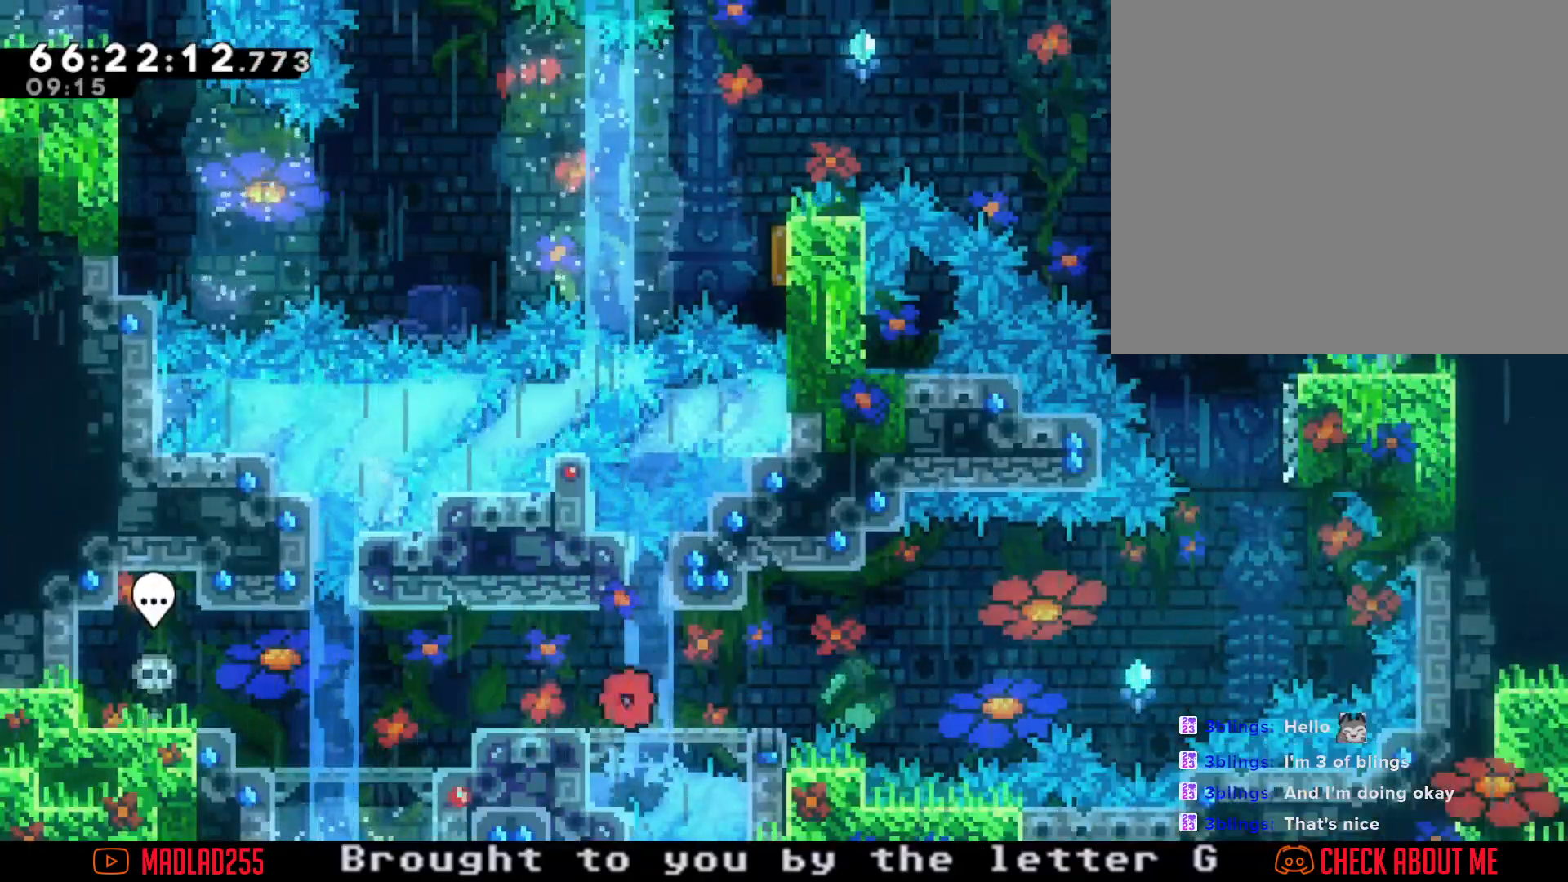
{"dt_ms": 501, "buttons": ["A"], "left_stick": "right", "right_stick": "center", "events": [[284, "X", "down"], [284, "left_stick", "right"], [367, "X", "up"], [468, "A", "down"]]}
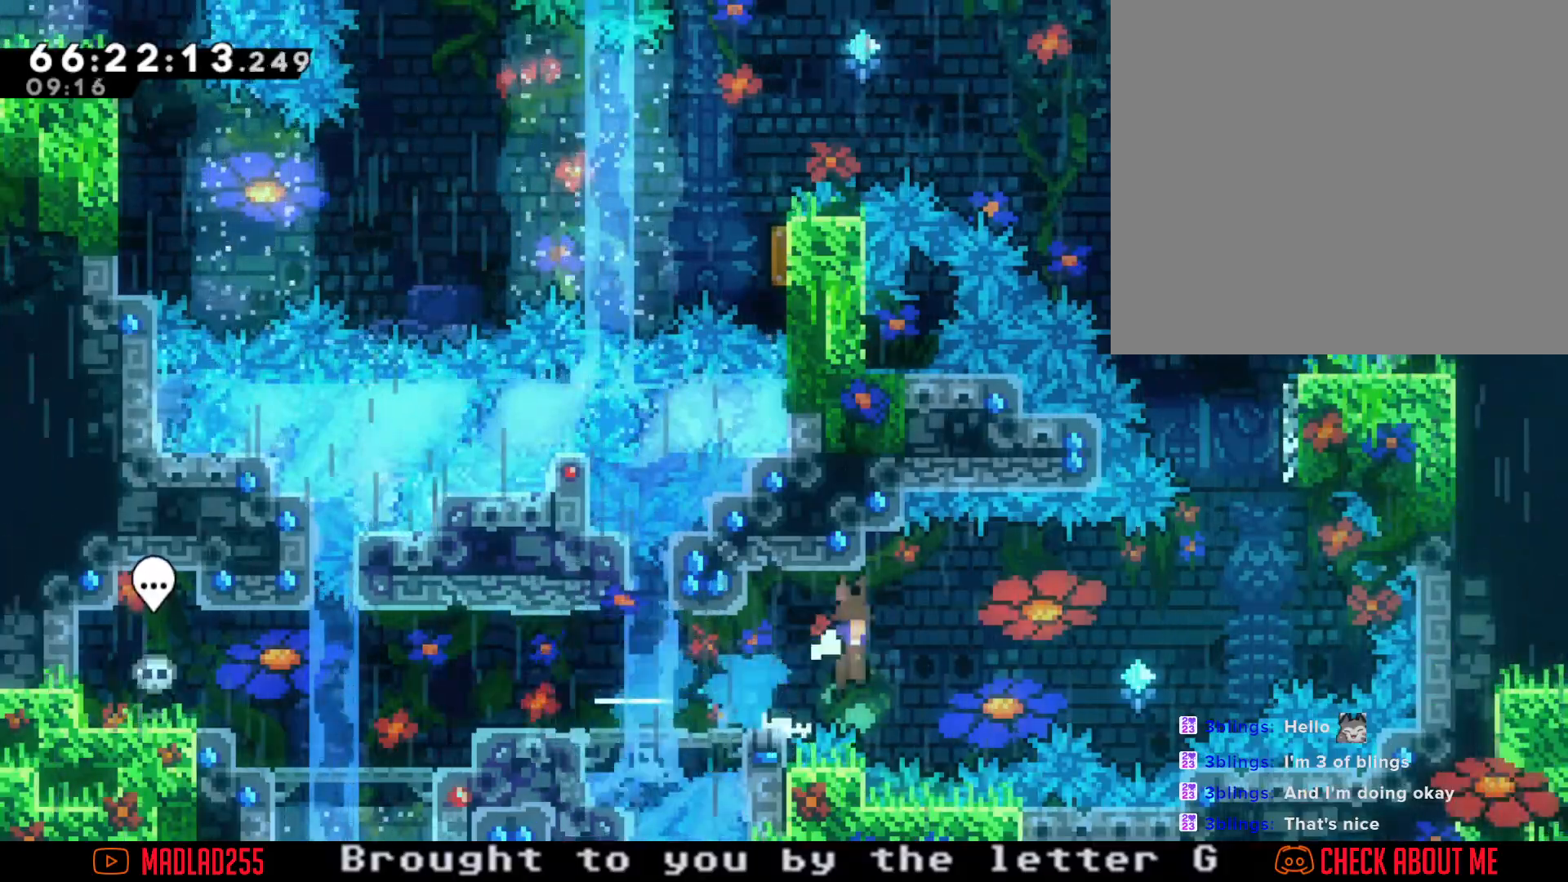
{"dt_ms": 500, "buttons": ["X"], "left_stick": "up-right", "right_stick": "center", "events": [[400, "A", "up"], [400, "left_stick", "up-right"], [467, "X", "down"]]}
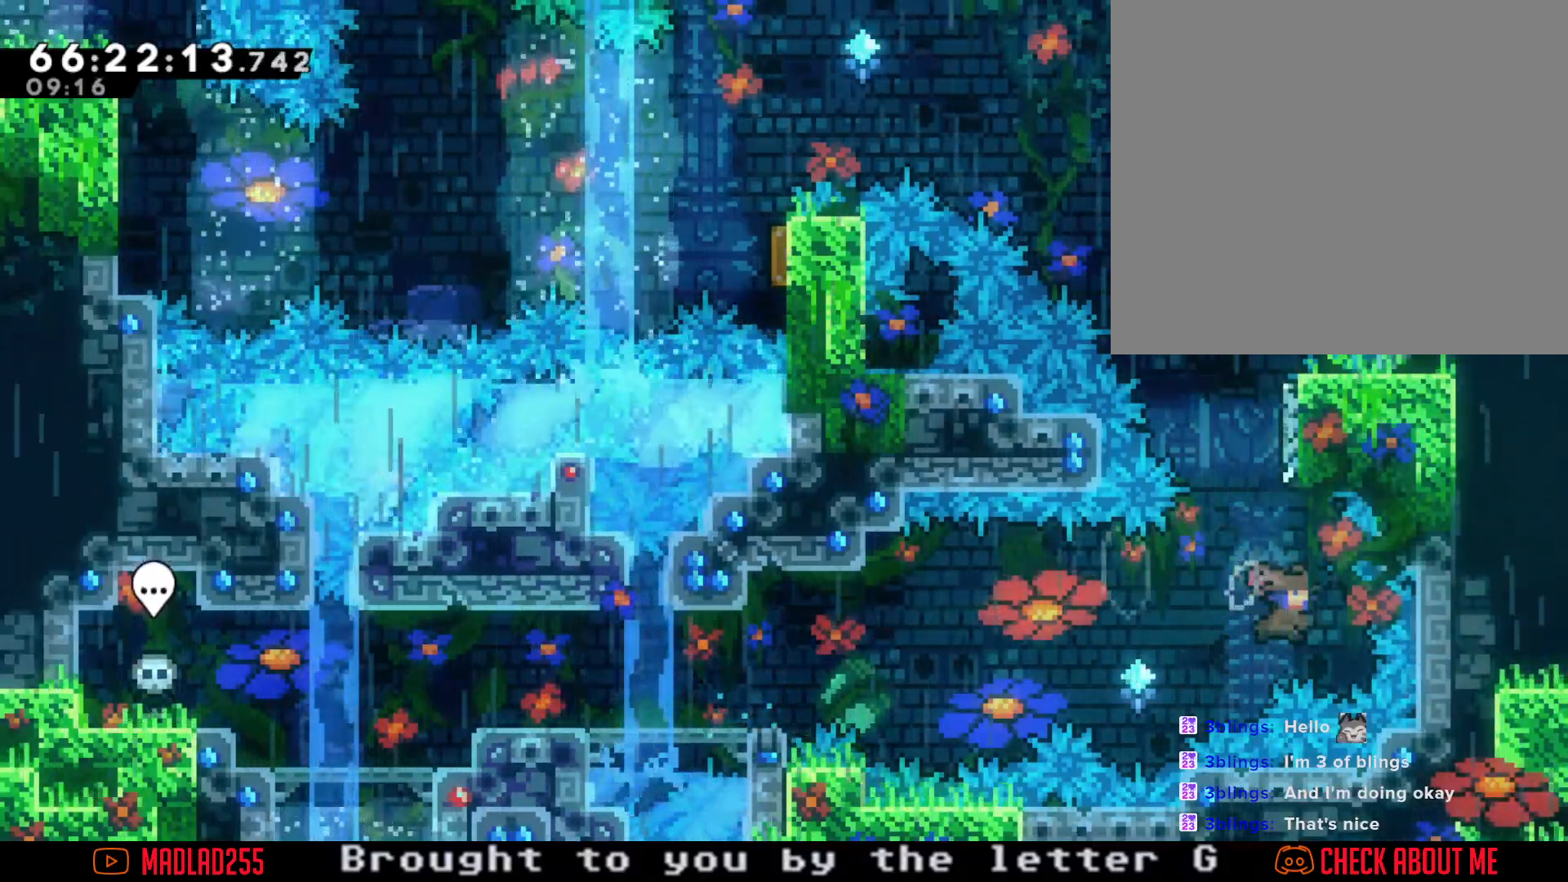
{"dt_ms": 501, "buttons": ["A"], "left_stick": "center", "right_stick": "center", "events": [[17, "left_stick", "up"], [117, "X", "up"], [201, "A", "down"], [334, "left_stick", "center"]]}
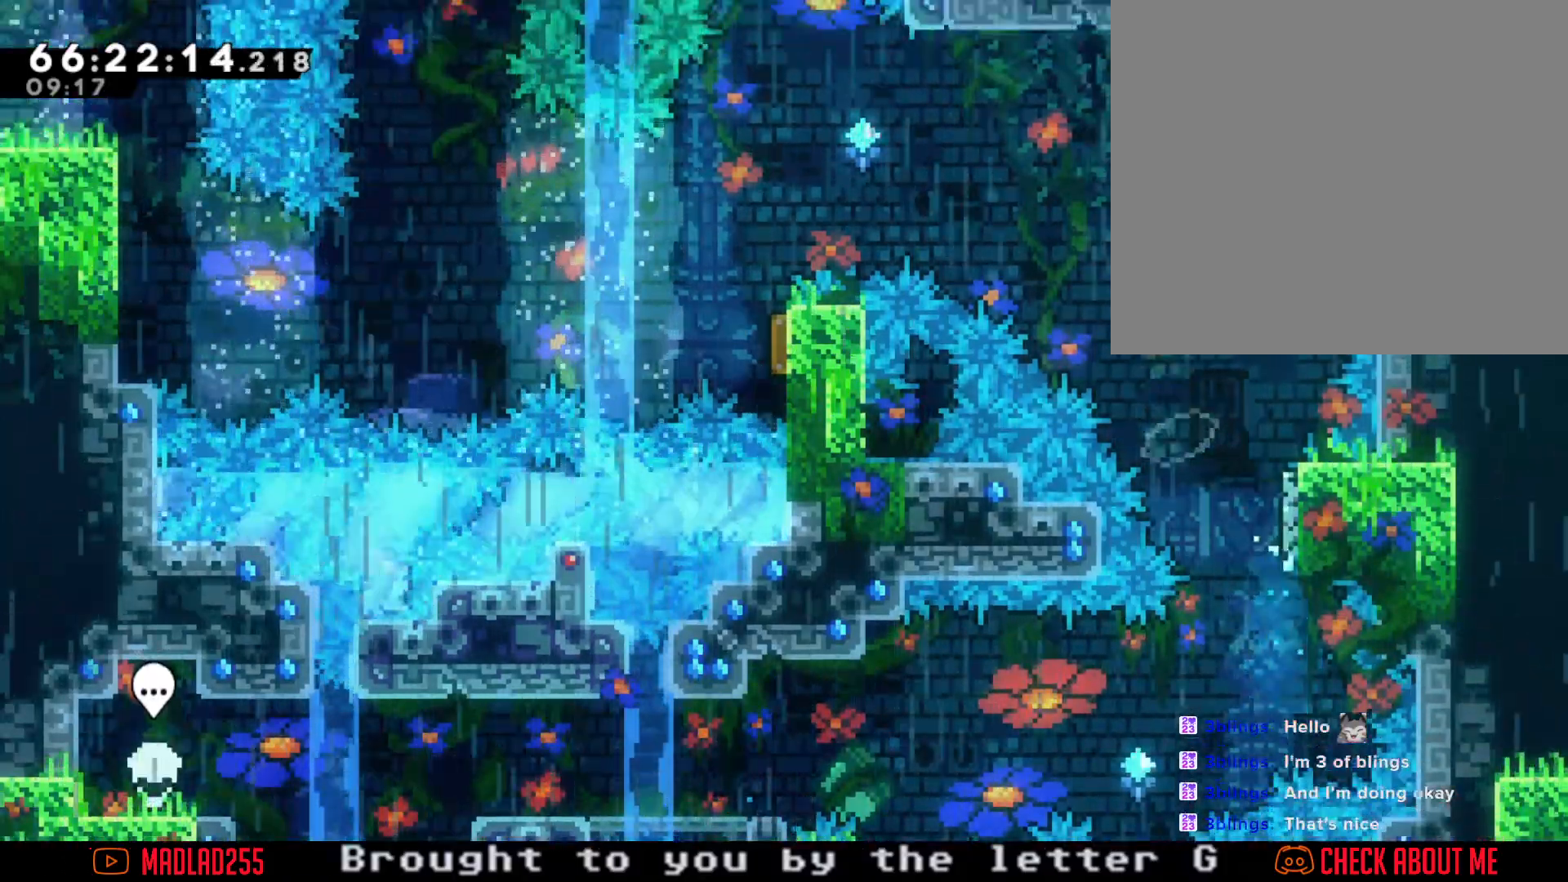
{"dt_ms": 500, "buttons": ["R2"], "left_stick": "left", "right_stick": "center", "events": [[17, "R2", "down"], [33, "left_stick", "left"], [50, "A", "up"]]}